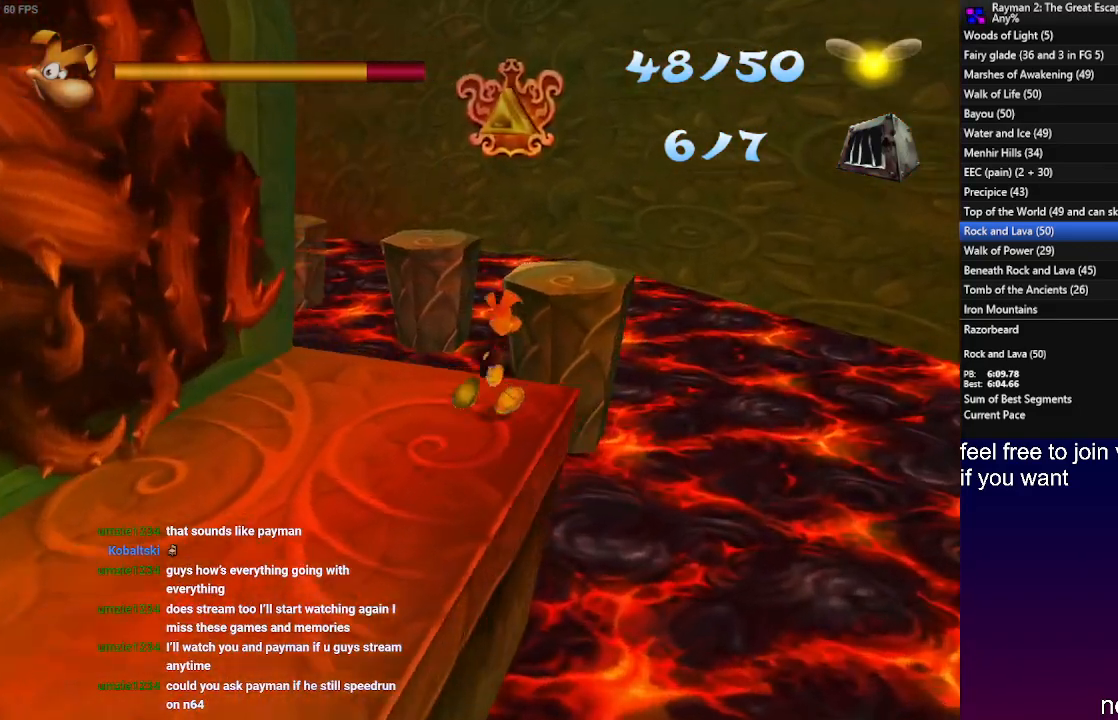
Gameplay with a controller (PlayStation layout); each line is a JSON object with the inputs held at the frame after it. "events" lists button and stick changes between this image and that frame as [ms after this image, input, new state], when the widget could be followed in between. Not read: R3.
{"buttons": ["CROSS", "SQUARE"], "left_stick": "up", "right_stick": "center", "events": [[150, "CROSS", "down"], [167, "SQUARE", "down"]]}
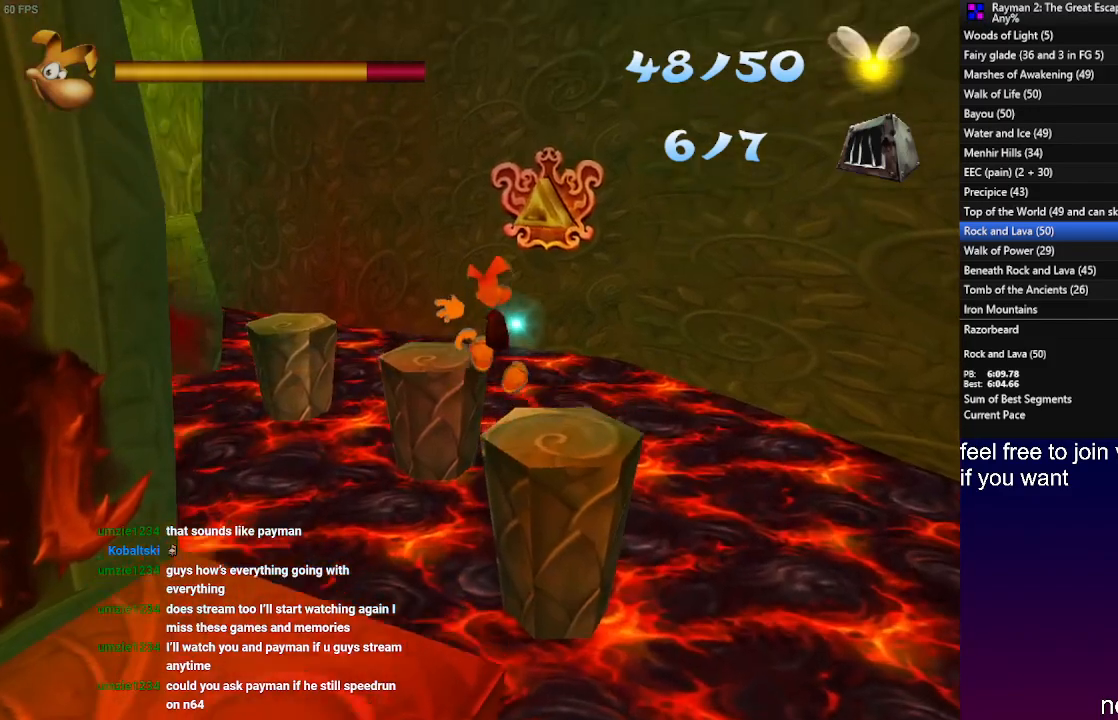
{"buttons": [], "left_stick": "up", "right_stick": "center", "events": [[167, "SQUARE", "up"], [183, "CROSS", "up"]]}
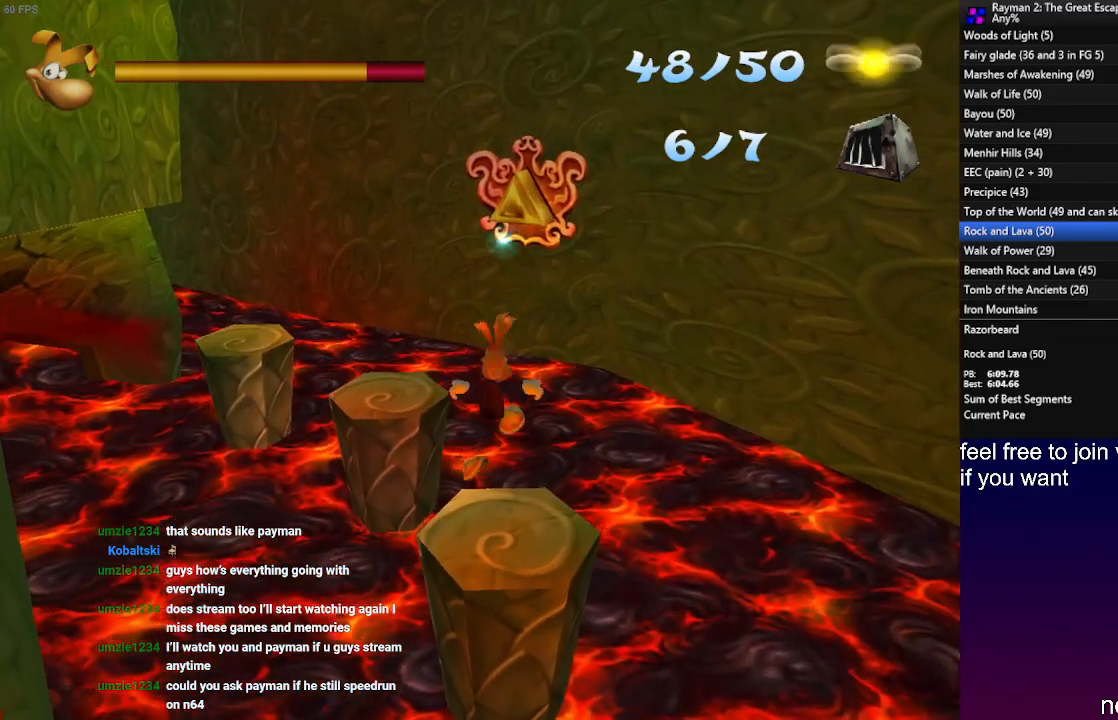
{"buttons": [], "left_stick": "up", "right_stick": "center", "events": []}
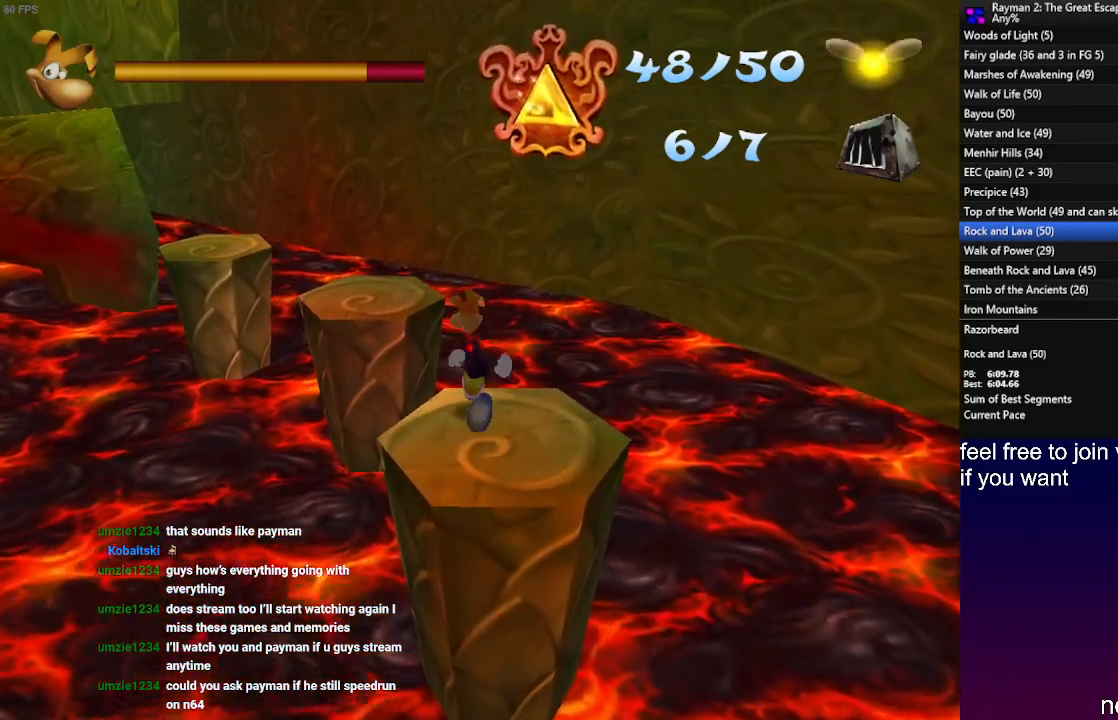
{"buttons": ["CROSS"], "left_stick": "up", "right_stick": "center", "events": [[100, "CROSS", "down"]]}
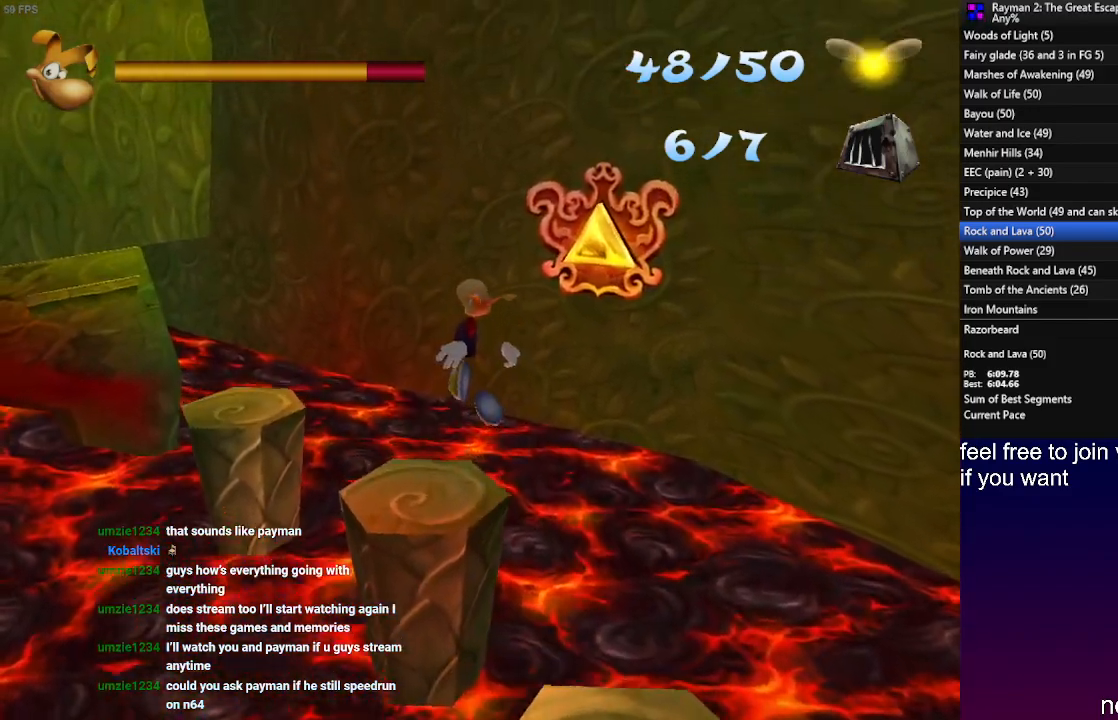
{"buttons": [], "left_stick": "up", "right_stick": "center", "events": [[33, "CROSS", "up"]]}
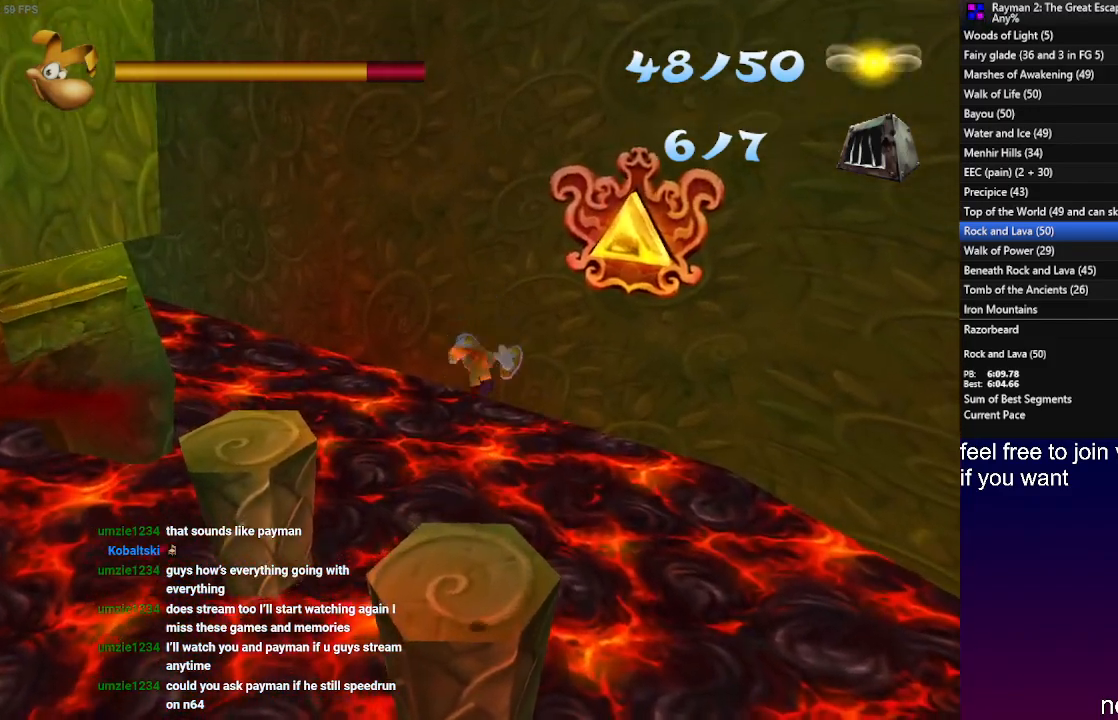
{"buttons": ["CROSS"], "left_stick": "up-left", "right_stick": "center", "events": [[100, "left_stick", "up-left"], [417, "CROSS", "down"]]}
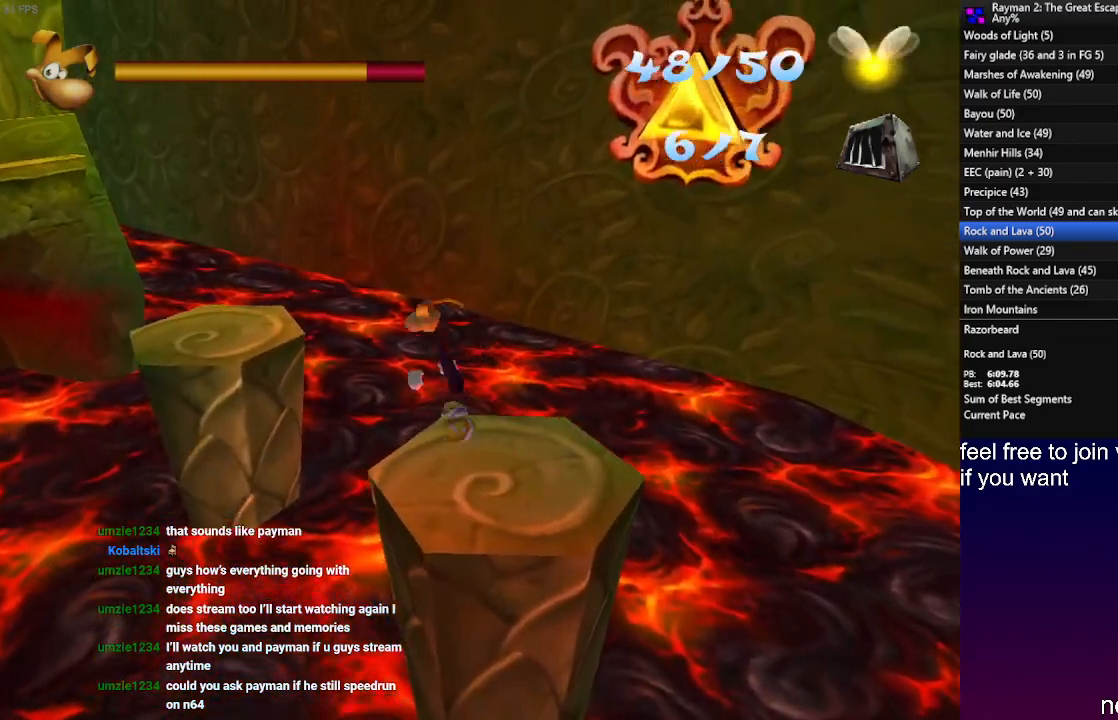
{"buttons": ["CROSS"], "left_stick": "up-left", "right_stick": "center", "events": []}
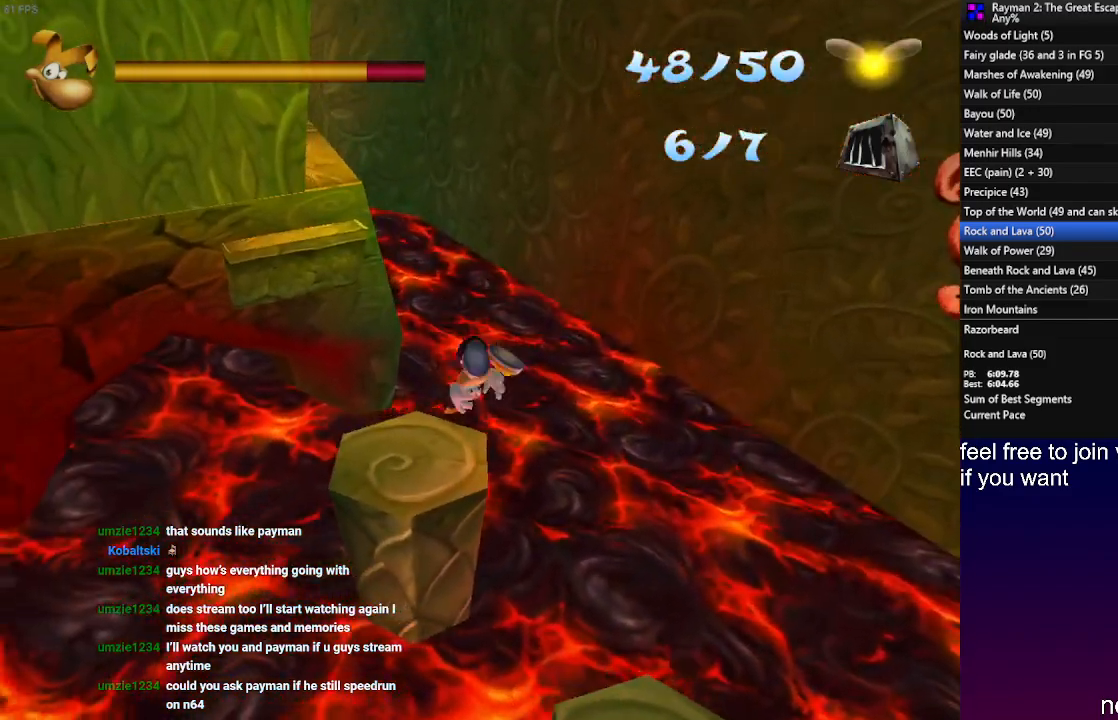
{"buttons": ["CROSS"], "left_stick": "up-left", "right_stick": "center", "events": []}
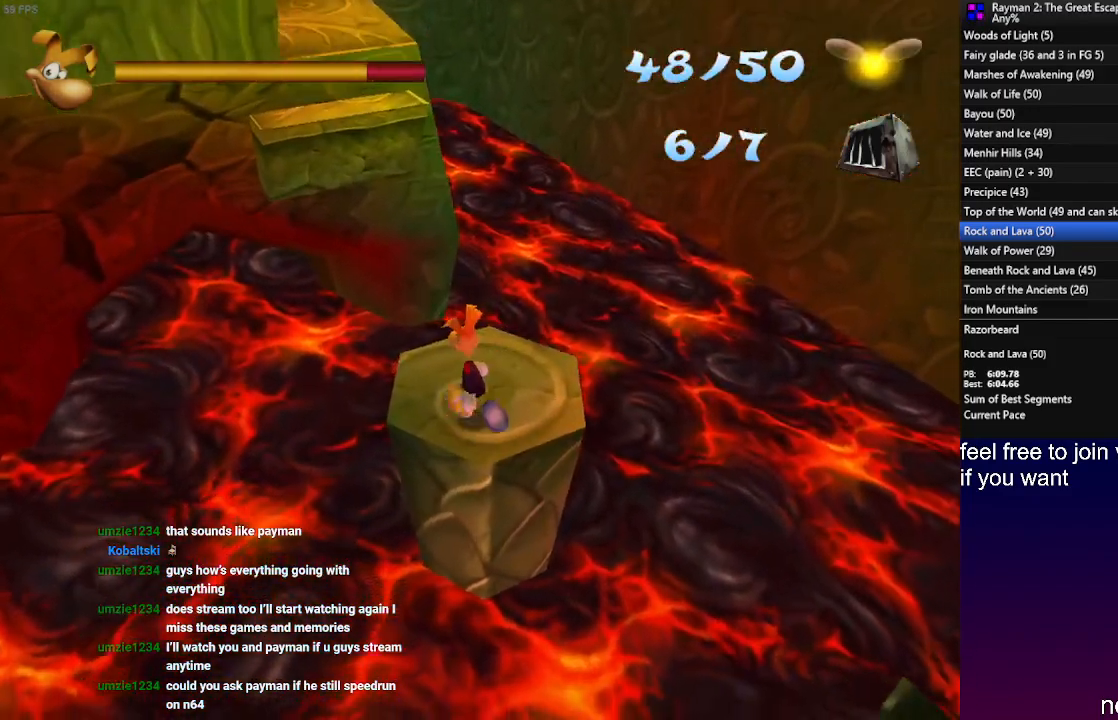
{"buttons": ["CROSS"], "left_stick": "up-left", "right_stick": "center", "events": []}
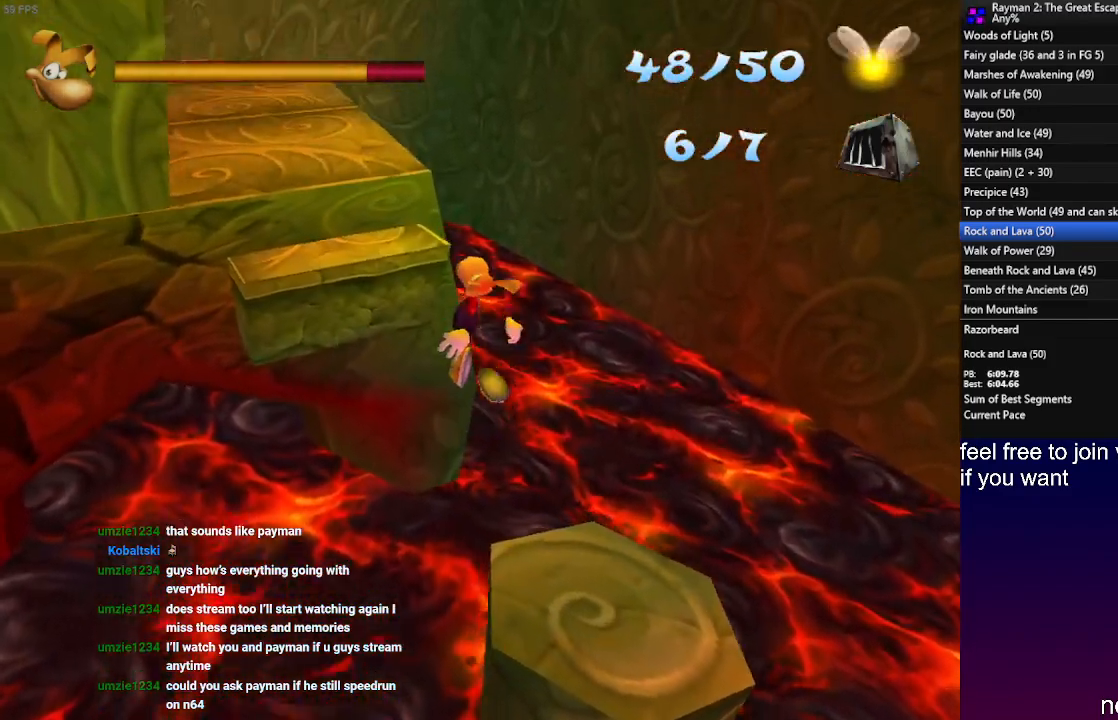
{"buttons": [], "left_stick": "up-left", "right_stick": "center", "events": [[217, "CROSS", "up"], [400, "CROSS", "down"], [483, "CROSS", "up"]]}
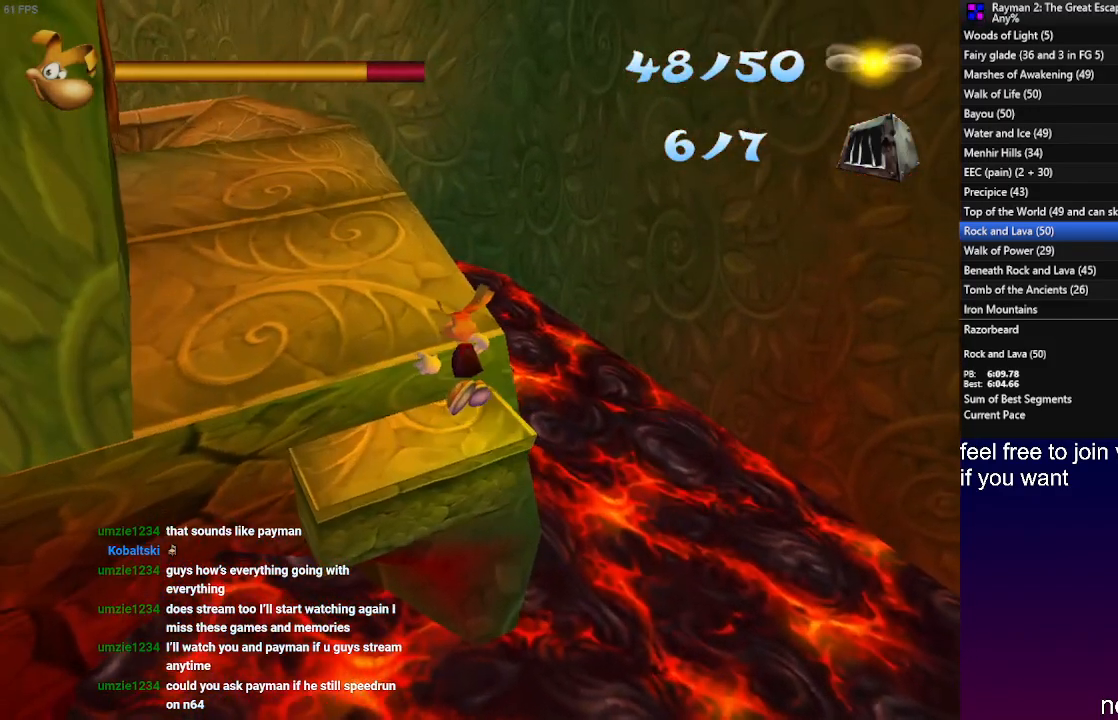
{"buttons": [], "left_stick": "up-left", "right_stick": "center", "events": [[67, "CROSS", "down"], [150, "CROSS", "up"], [367, "CROSS", "down"], [467, "CROSS", "up"]]}
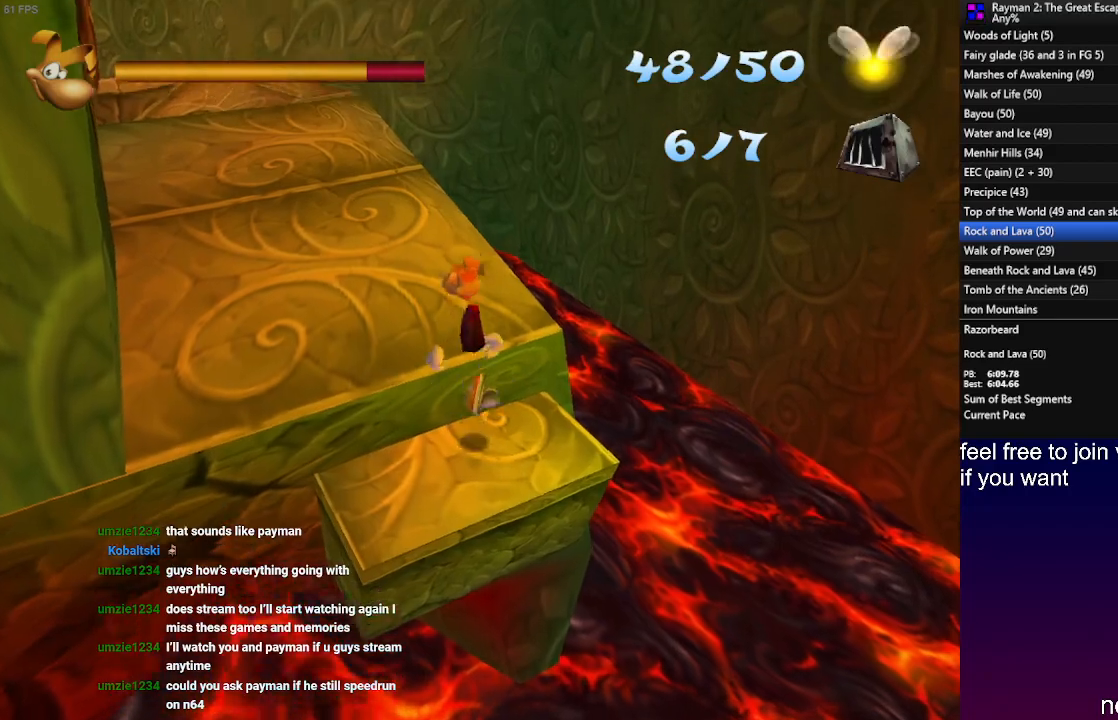
{"buttons": [], "left_stick": "up-left", "right_stick": "center", "events": []}
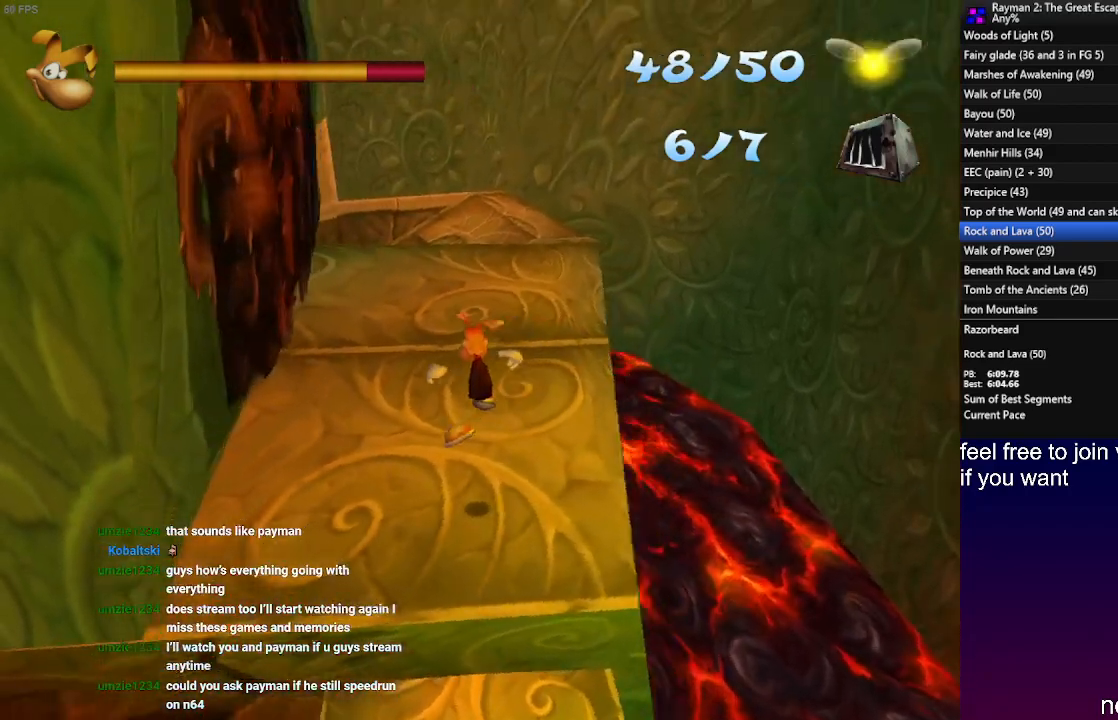
{"buttons": [], "left_stick": "up", "right_stick": "center", "events": [[117, "left_stick", "up"]]}
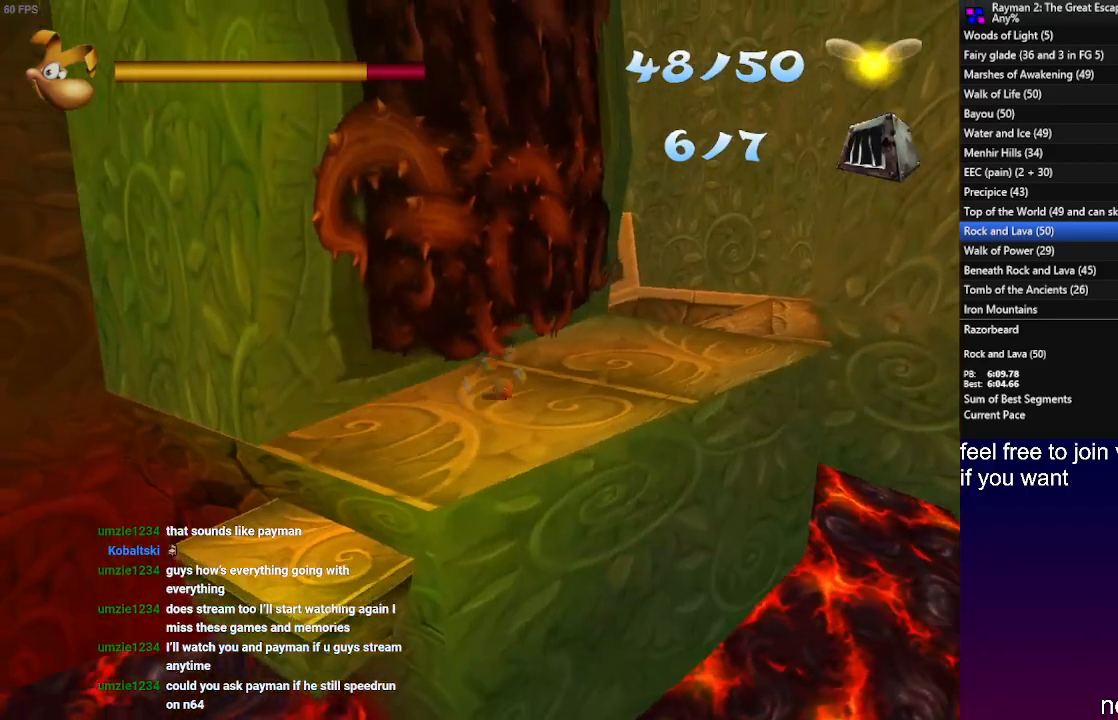
{"buttons": [], "left_stick": "up", "right_stick": "center", "events": []}
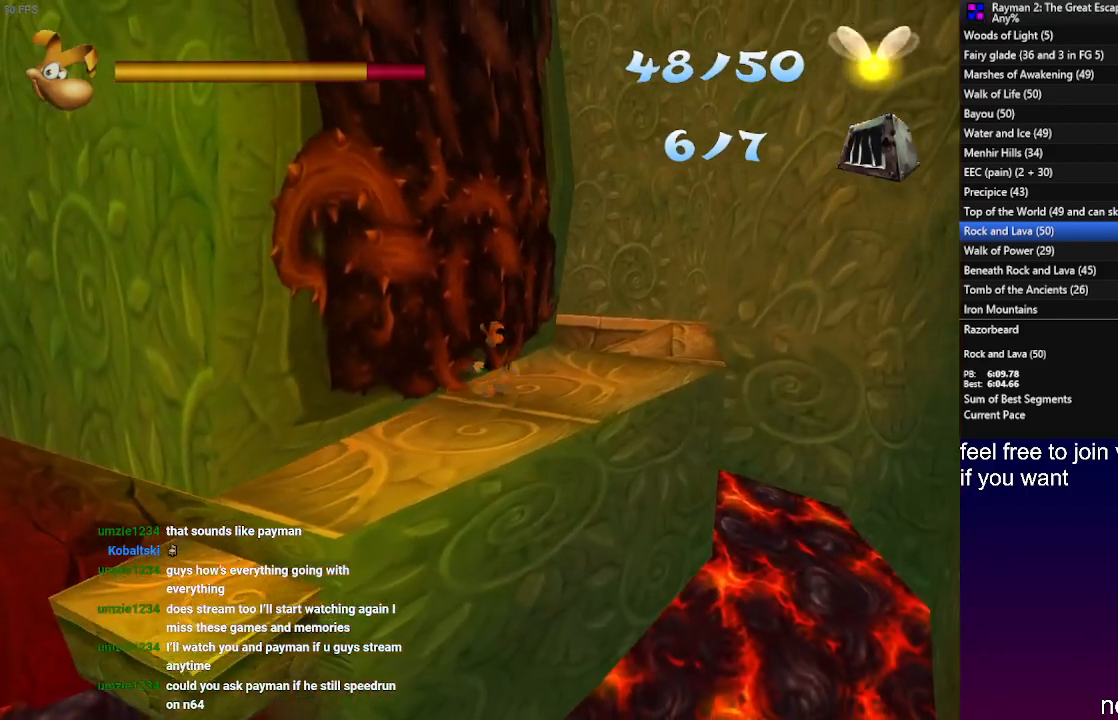
{"buttons": [], "left_stick": "up", "right_stick": "center", "events": []}
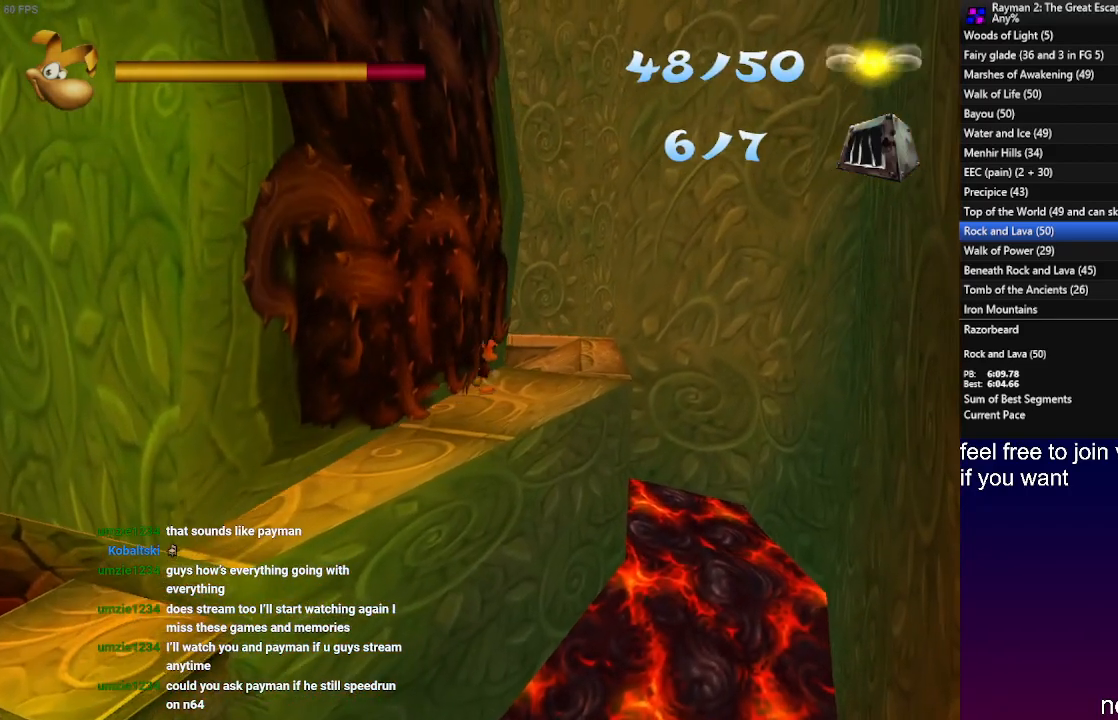
{"buttons": [], "left_stick": "up", "right_stick": "center", "events": []}
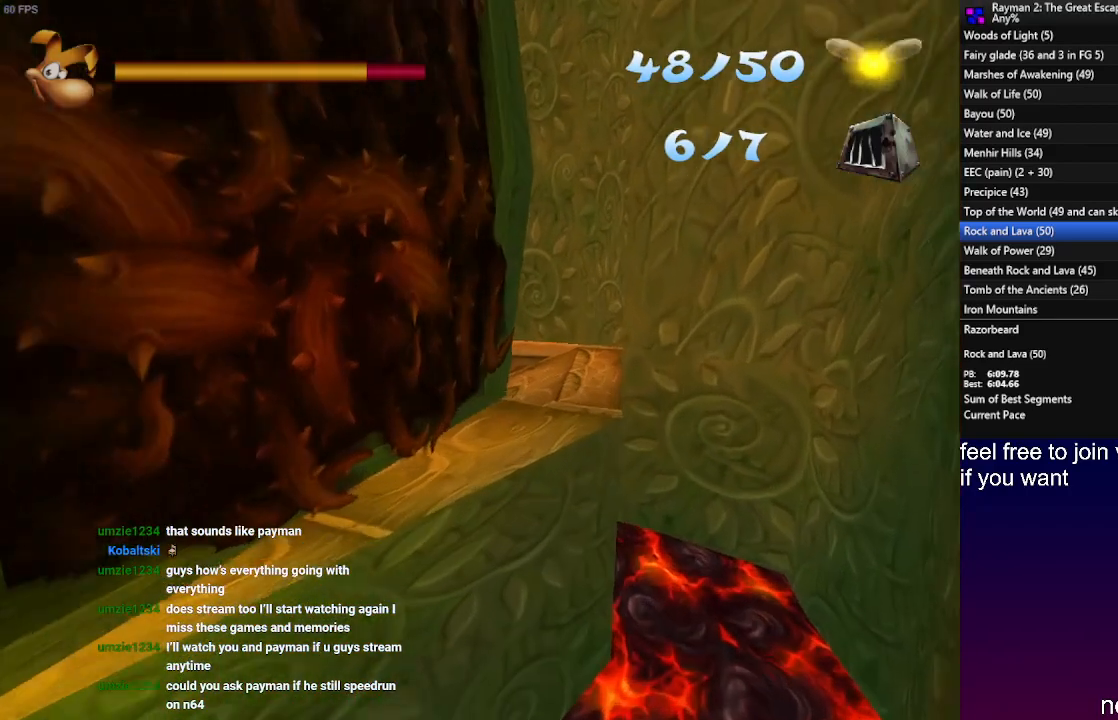
{"buttons": [], "left_stick": "up", "right_stick": "center", "events": []}
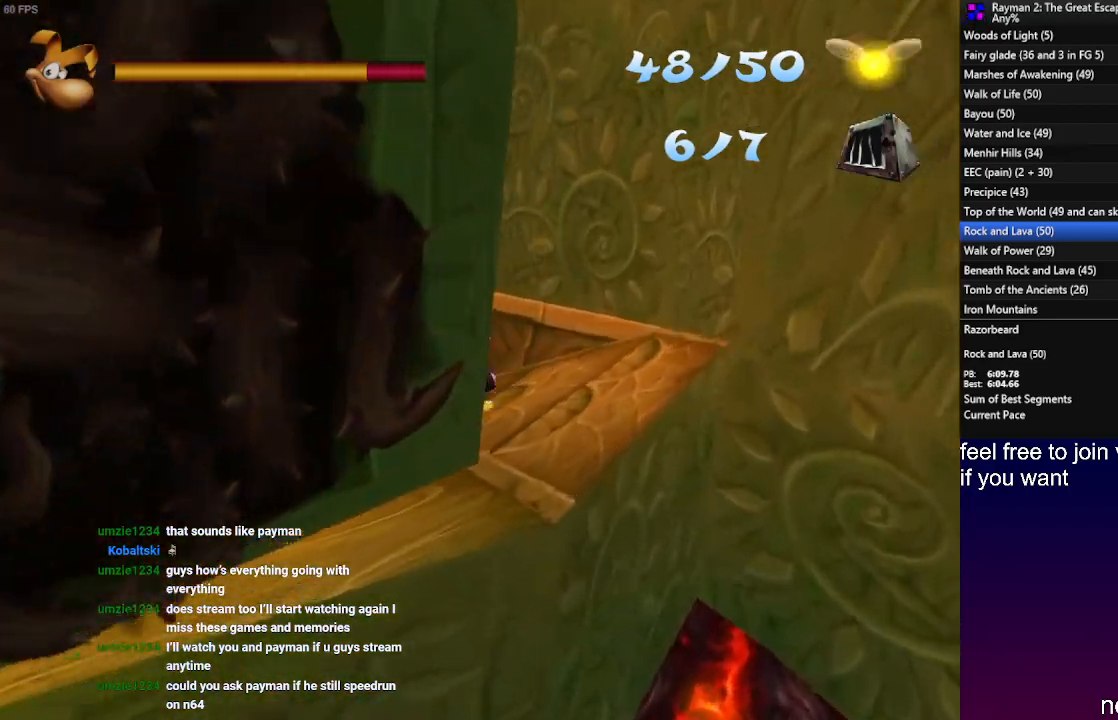
{"buttons": [], "left_stick": "up", "right_stick": "center", "events": []}
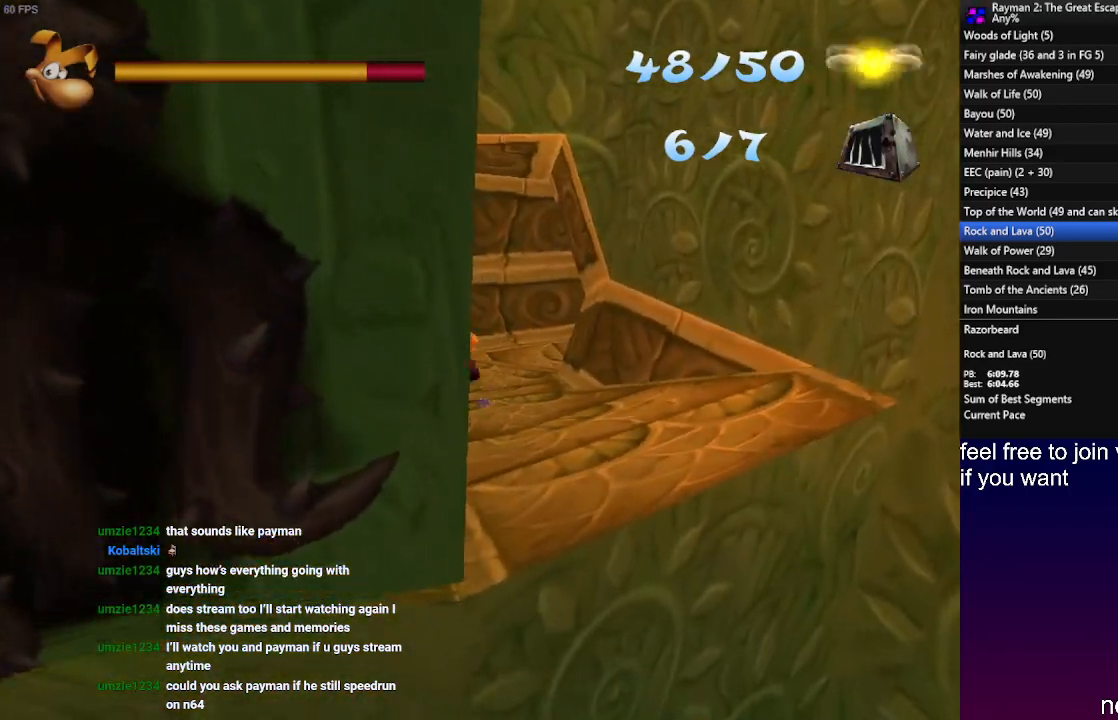
{"buttons": [], "left_stick": "up", "right_stick": "center", "events": []}
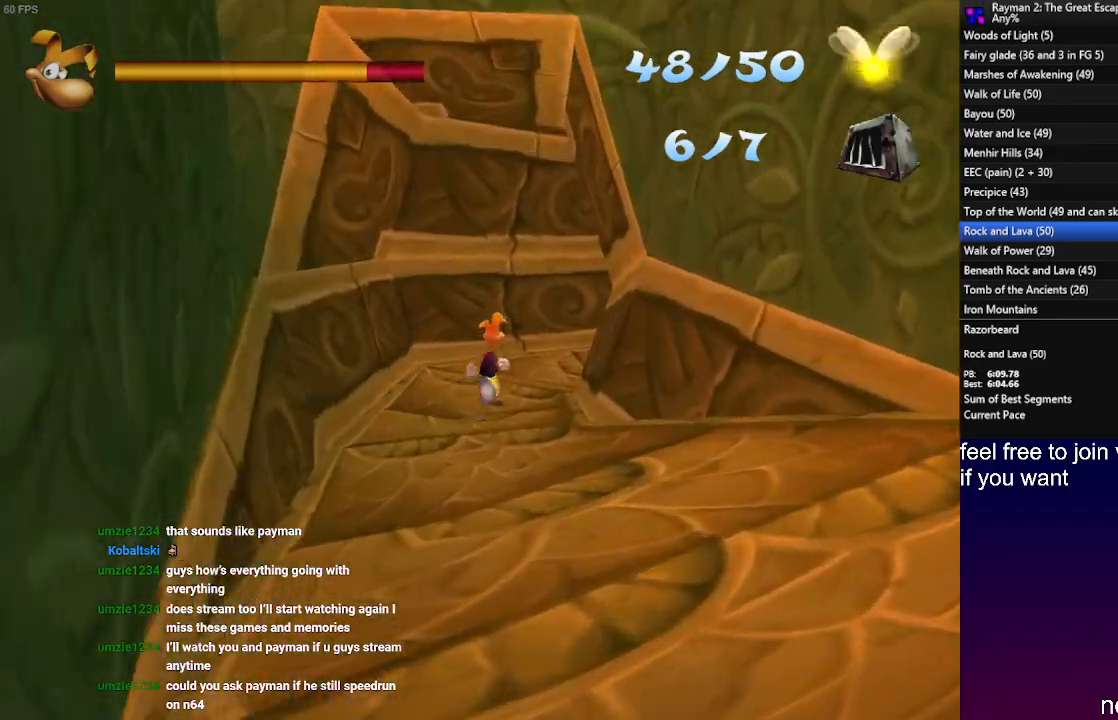
{"buttons": [], "left_stick": "up", "right_stick": "center", "events": []}
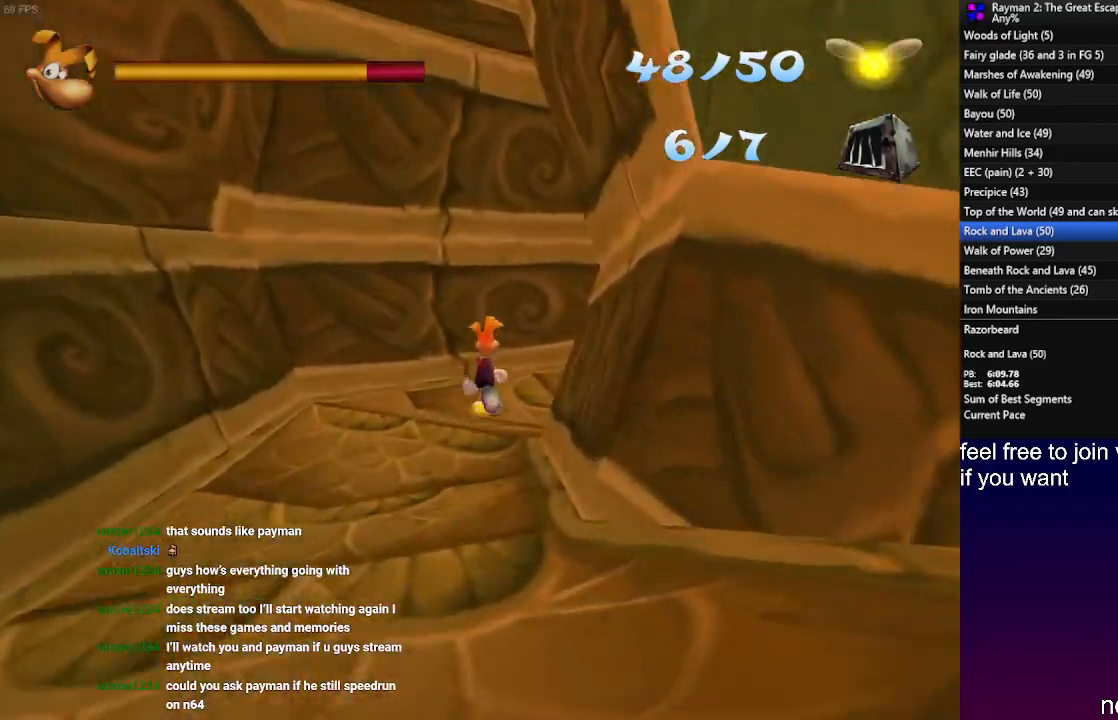
{"buttons": ["L1"], "left_stick": "up", "right_stick": "center", "events": [[300, "L1", "down"]]}
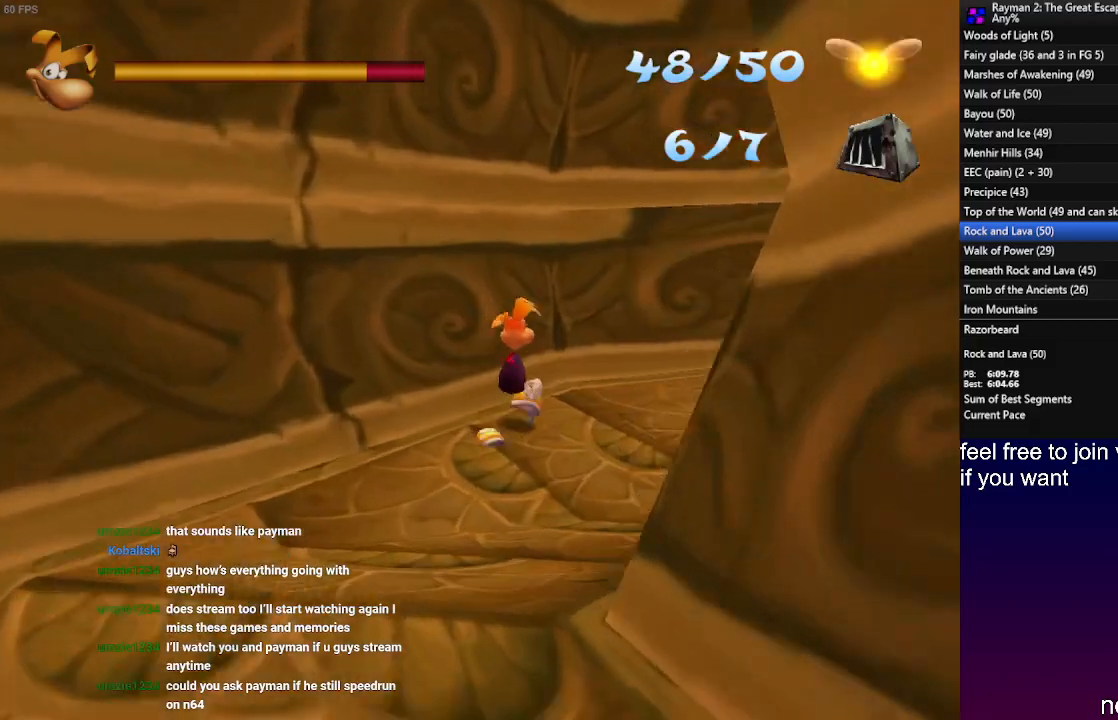
{"buttons": [], "left_stick": "up", "right_stick": "center", "events": [[400, "L1", "up"]]}
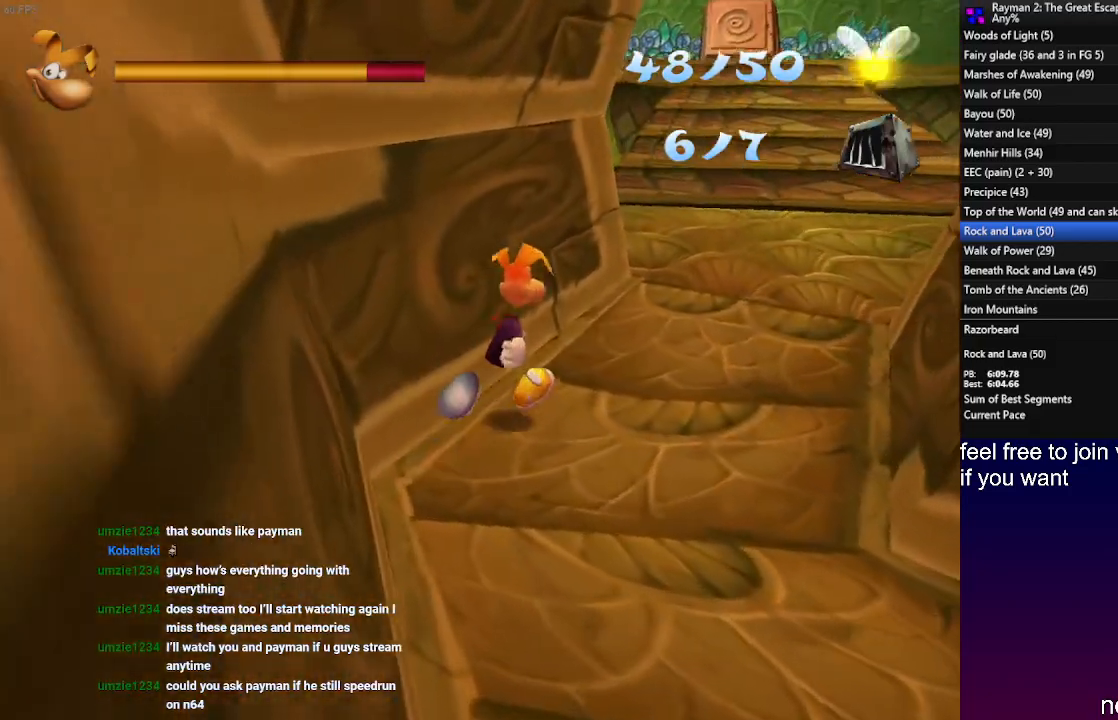
{"buttons": [], "left_stick": "up", "right_stick": "center", "events": []}
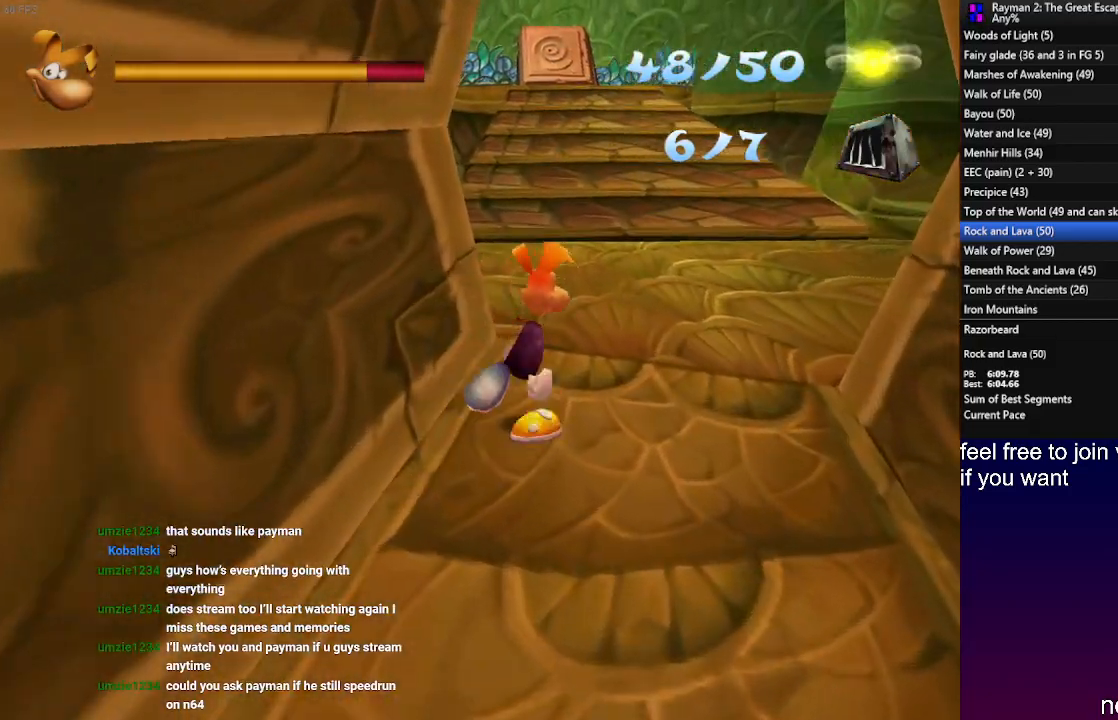
{"buttons": [], "left_stick": "up", "right_stick": "center", "events": []}
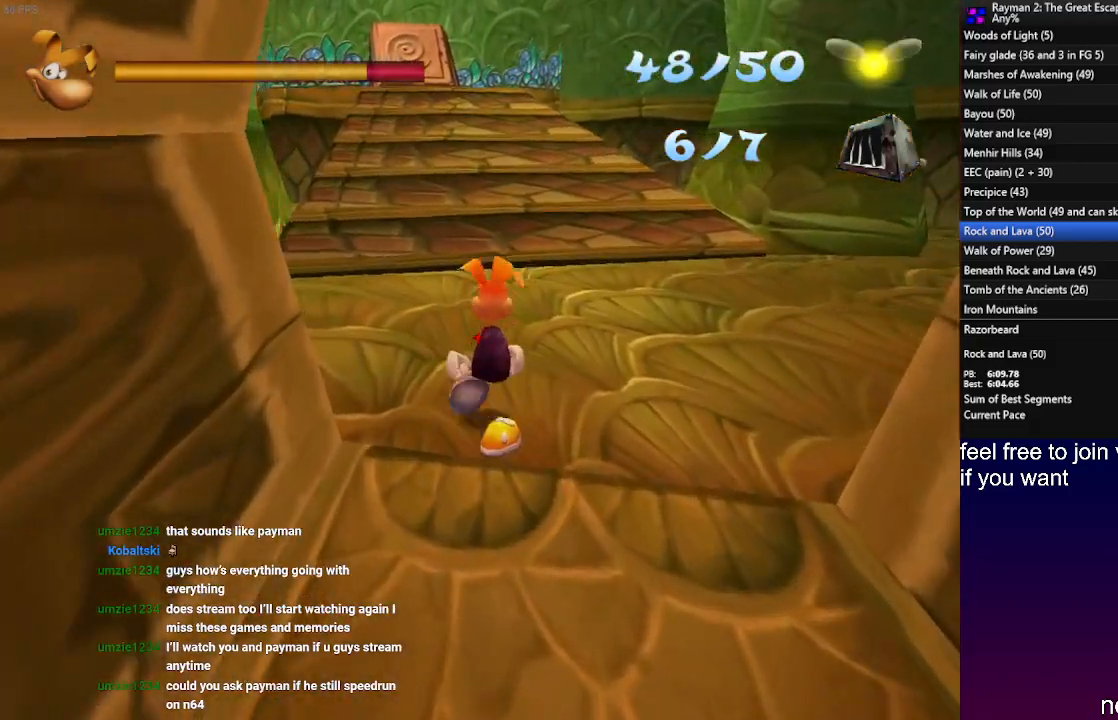
{"buttons": [], "left_stick": "up", "right_stick": "center", "events": []}
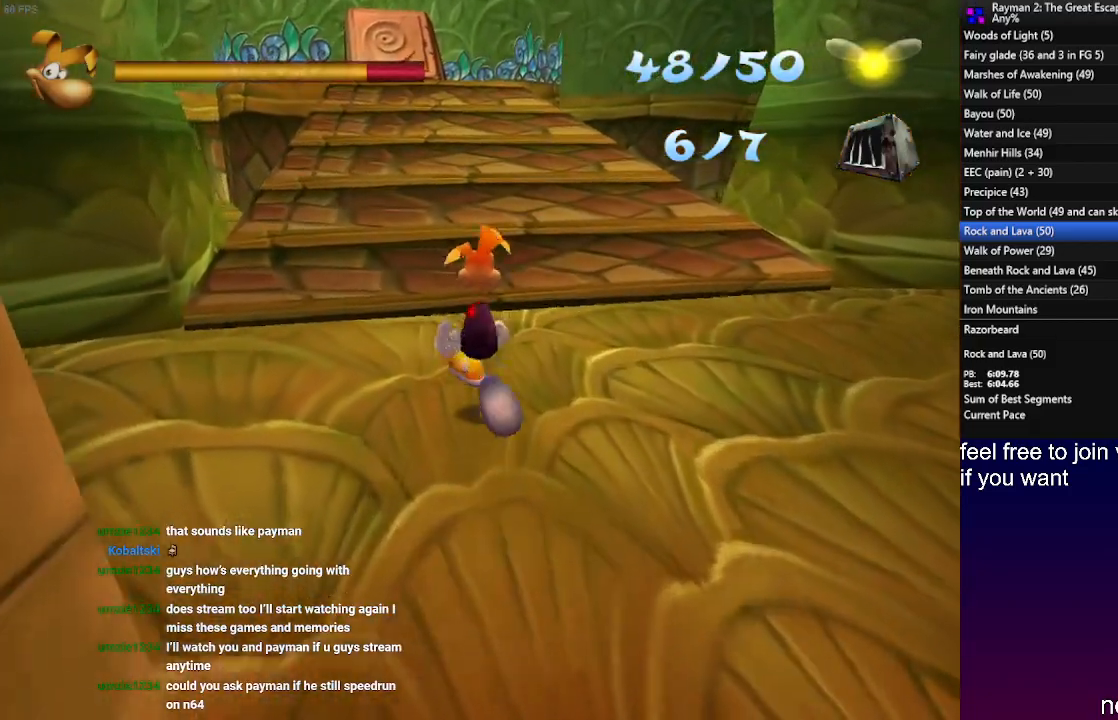
{"buttons": ["SQUARE"], "left_stick": "up", "right_stick": "center", "events": [[67, "SQUARE", "down"], [150, "SQUARE", "up"], [267, "SQUARE", "down"], [350, "SQUARE", "up"], [450, "SQUARE", "down"]]}
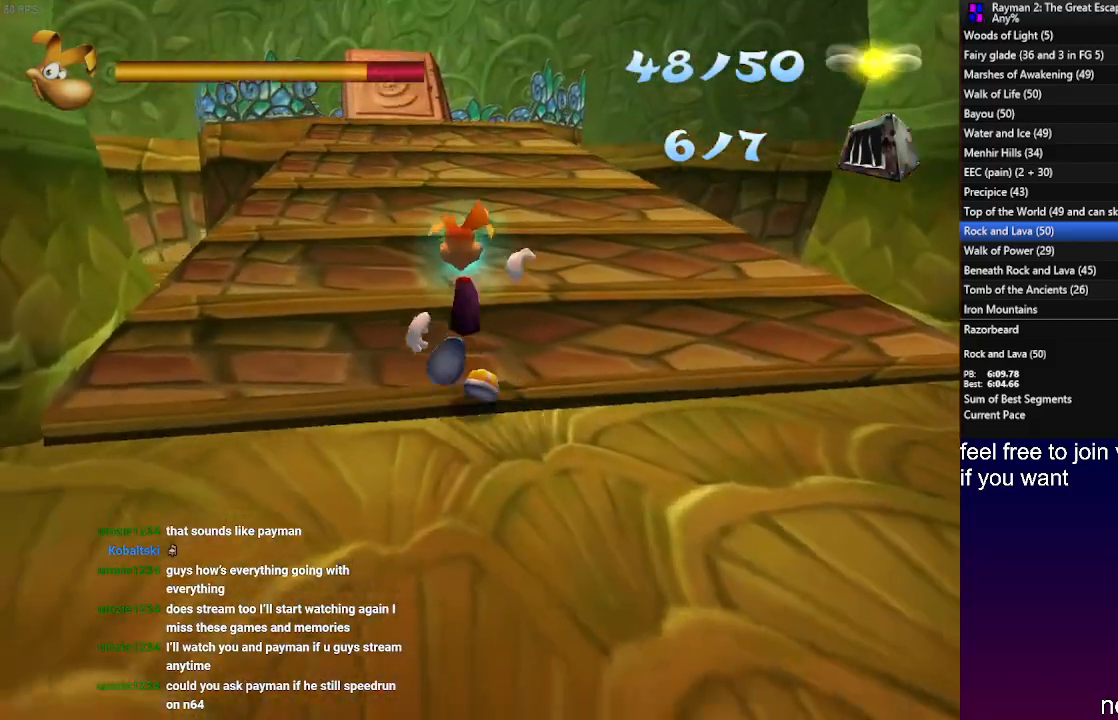
{"buttons": ["CROSS", "SQUARE"], "left_stick": "up", "right_stick": "center", "events": [[17, "SQUARE", "up"], [100, "SQUARE", "down"], [200, "SQUARE", "up"], [267, "SQUARE", "down"], [317, "CROSS", "down"]]}
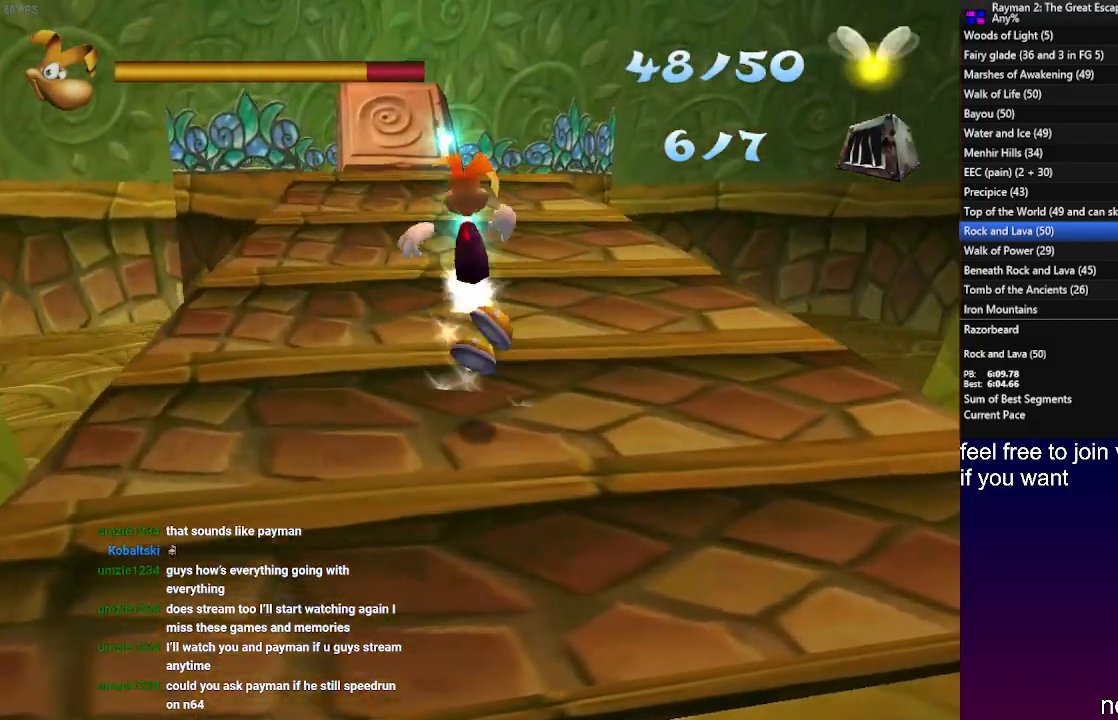
{"buttons": ["SQUARE"], "left_stick": "up", "right_stick": "center", "events": [[83, "SQUARE", "up"], [150, "CROSS", "up"], [150, "SQUARE", "down"], [250, "CROSS", "down"], [250, "SQUARE", "up"], [300, "CROSS", "up"], [300, "SQUARE", "down"], [400, "CROSS", "down"], [400, "SQUARE", "up"], [467, "CROSS", "up"], [467, "SQUARE", "down"]]}
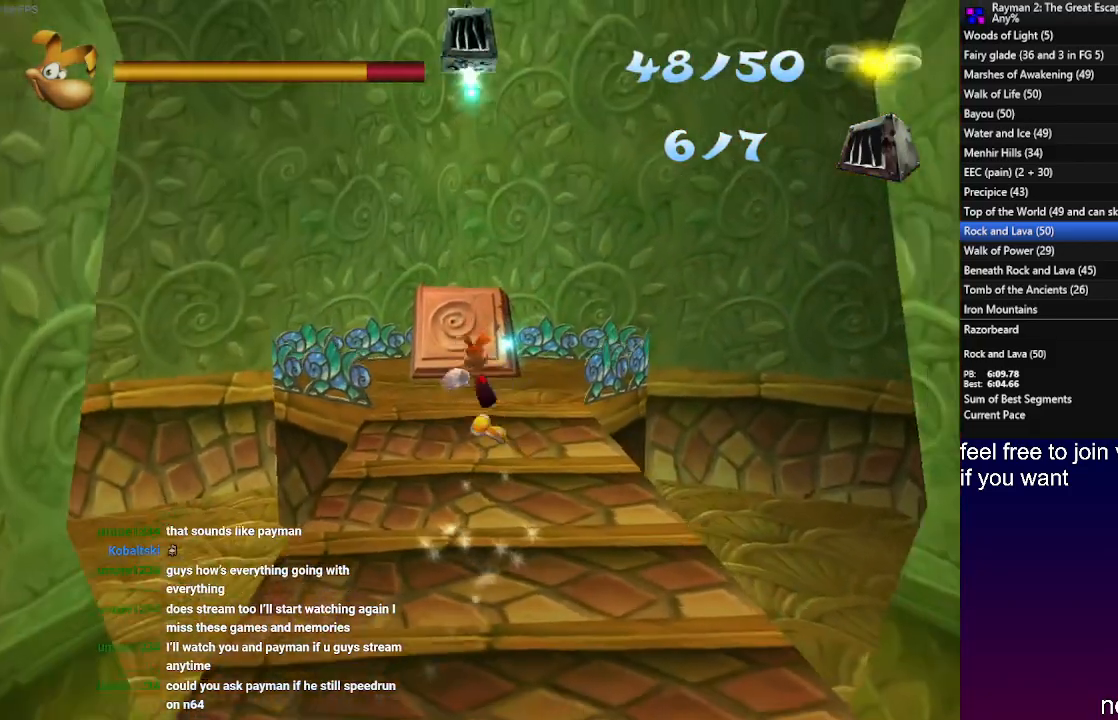
{"buttons": [], "left_stick": "left", "right_stick": "center", "events": [[50, "SQUARE", "up"], [117, "SQUARE", "down"], [117, "left_stick", "up-left"], [200, "SQUARE", "up"], [283, "left_stick", "left"]]}